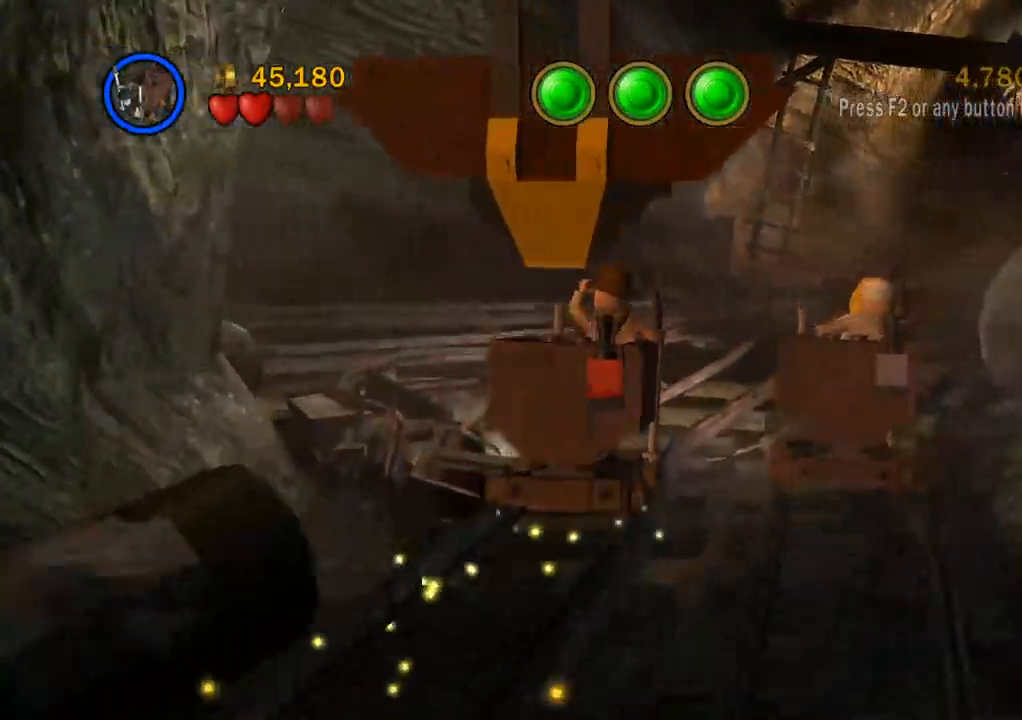
Gameplay with a controller (PlayStation layout); each line is a JSON object with the inputs held at the frame after it. "events" lists button and stick changes between this image and that frame as [ms after this image, input, new state], when the widget could be followed in between. Not read: R3.
{"buttons": [], "left_stick": "center", "right_stick": "center", "events": []}
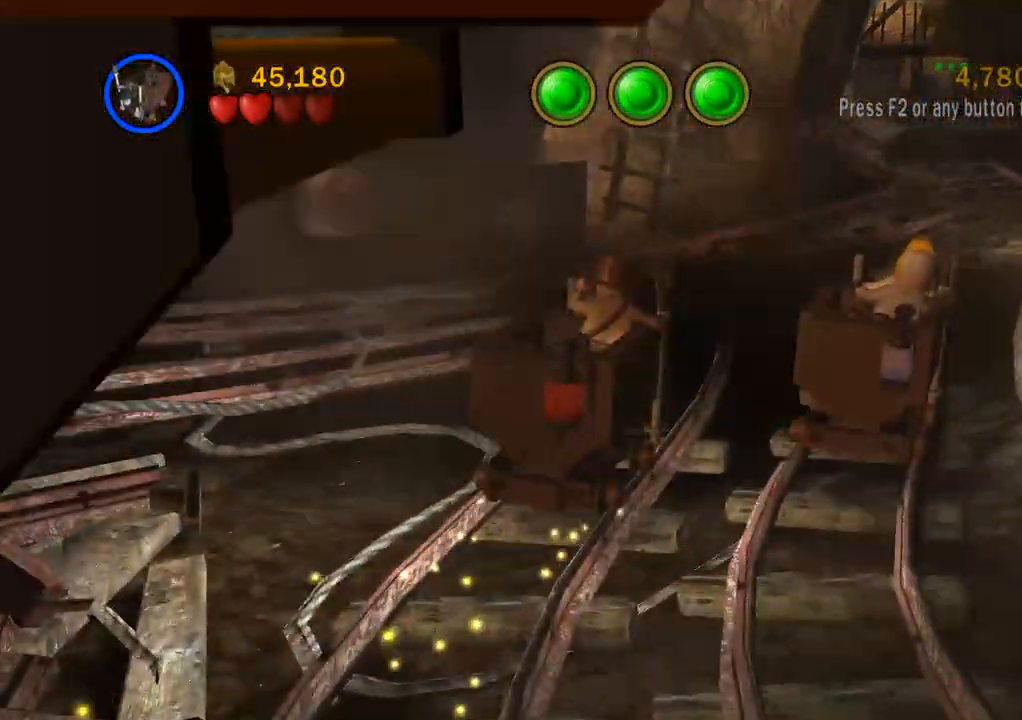
{"buttons": [], "left_stick": "center", "right_stick": "center", "events": []}
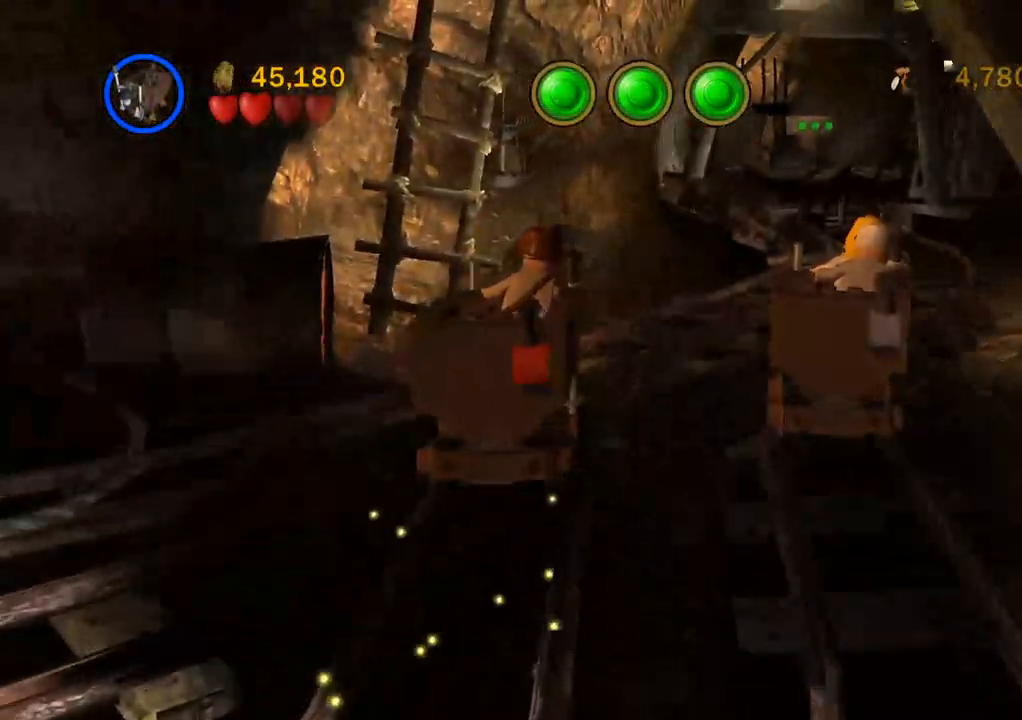
{"buttons": [], "left_stick": "center", "right_stick": "center", "events": []}
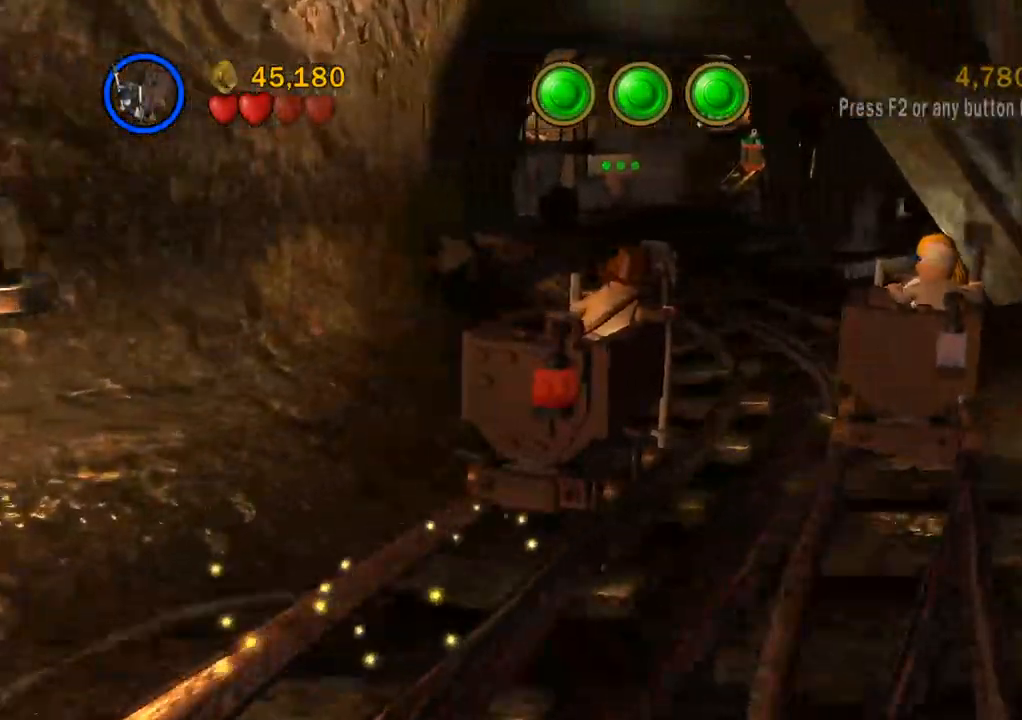
{"buttons": [], "left_stick": "center", "right_stick": "center", "events": []}
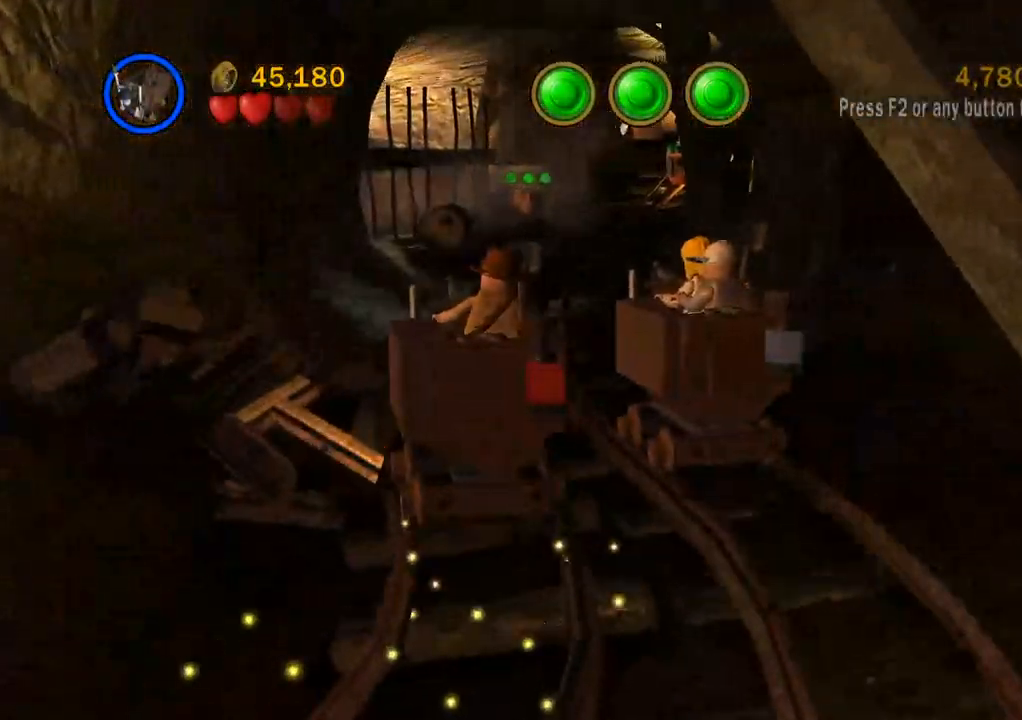
{"buttons": [], "left_stick": "center", "right_stick": "center", "events": []}
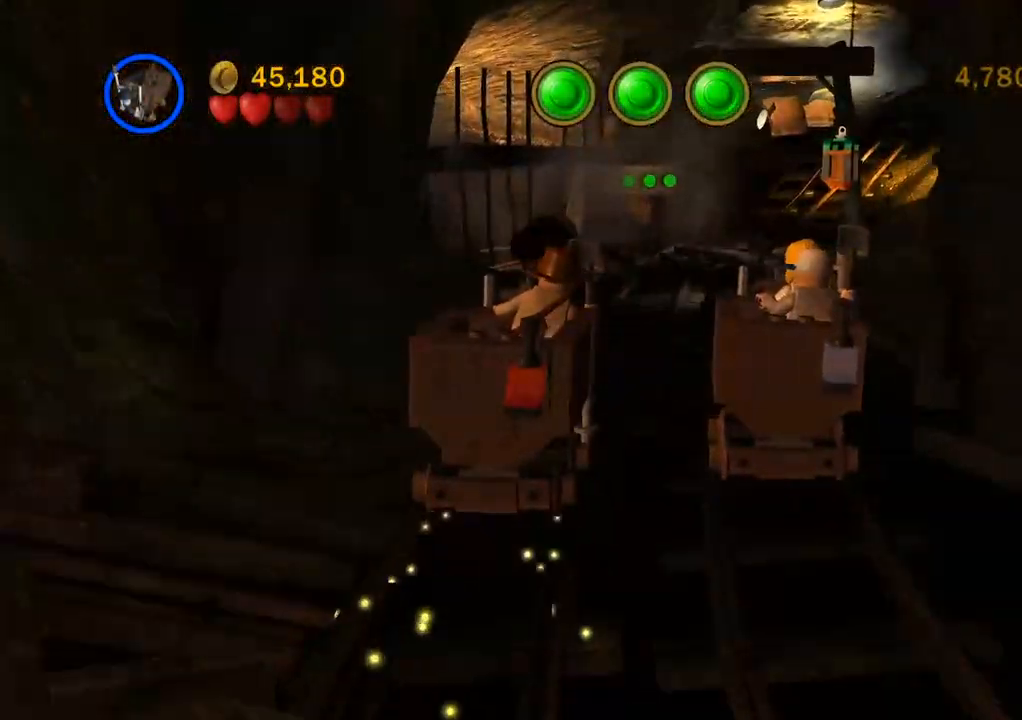
{"buttons": [], "left_stick": "center", "right_stick": "center", "events": []}
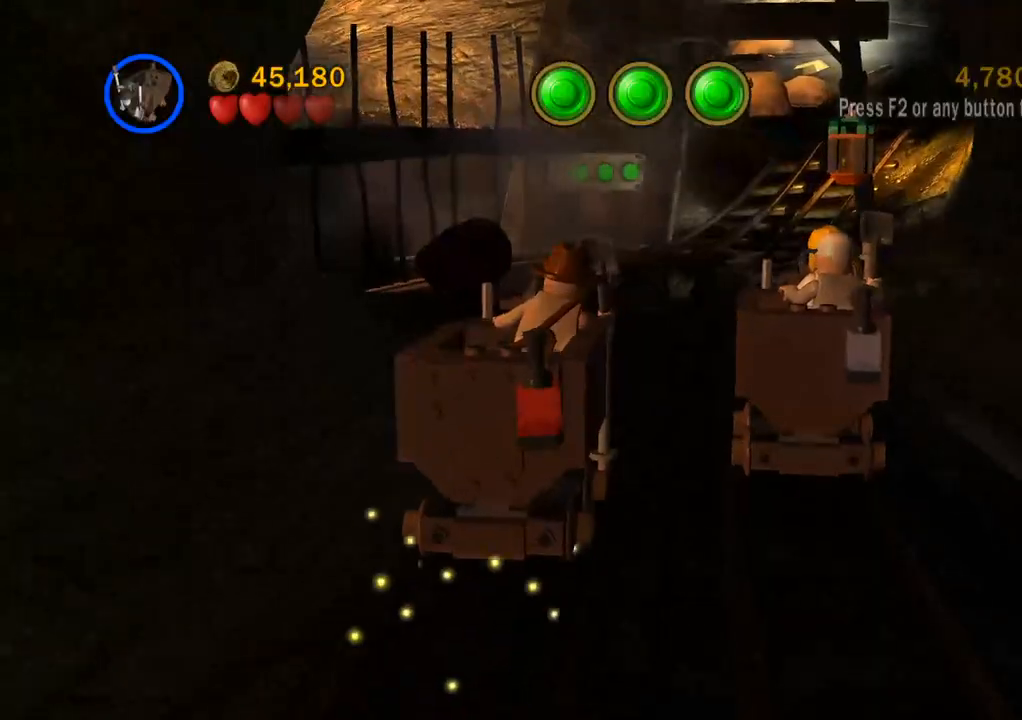
{"buttons": [], "left_stick": "left", "right_stick": "center", "events": [[100, "left_stick", "left"]]}
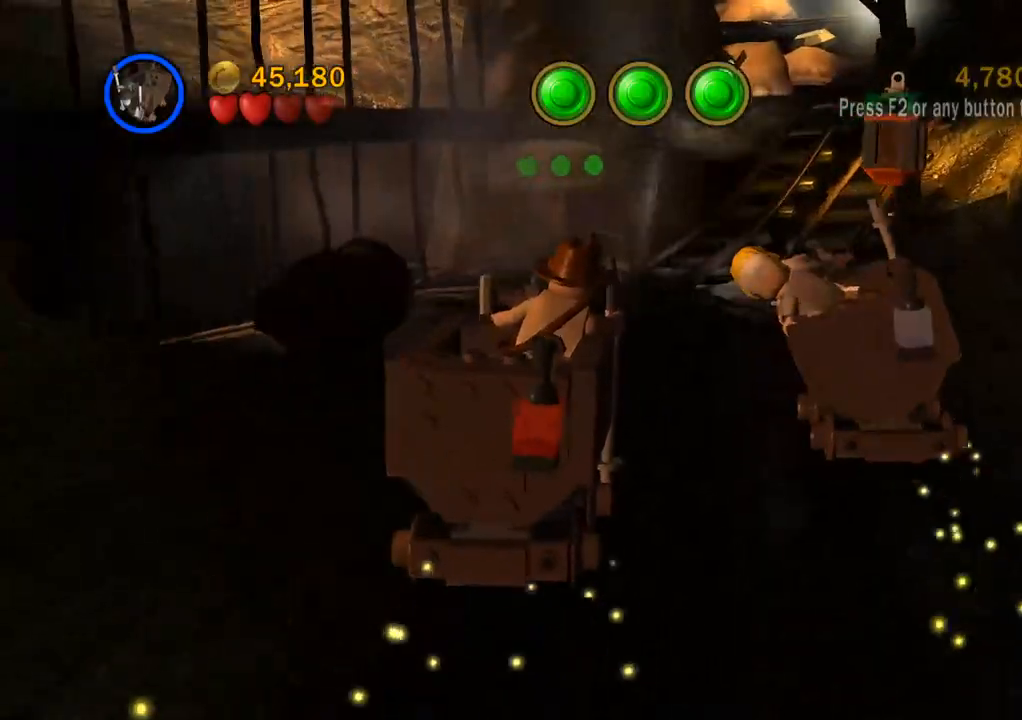
{"buttons": [], "left_stick": "center", "right_stick": "center", "events": [[267, "left_stick", "center"]]}
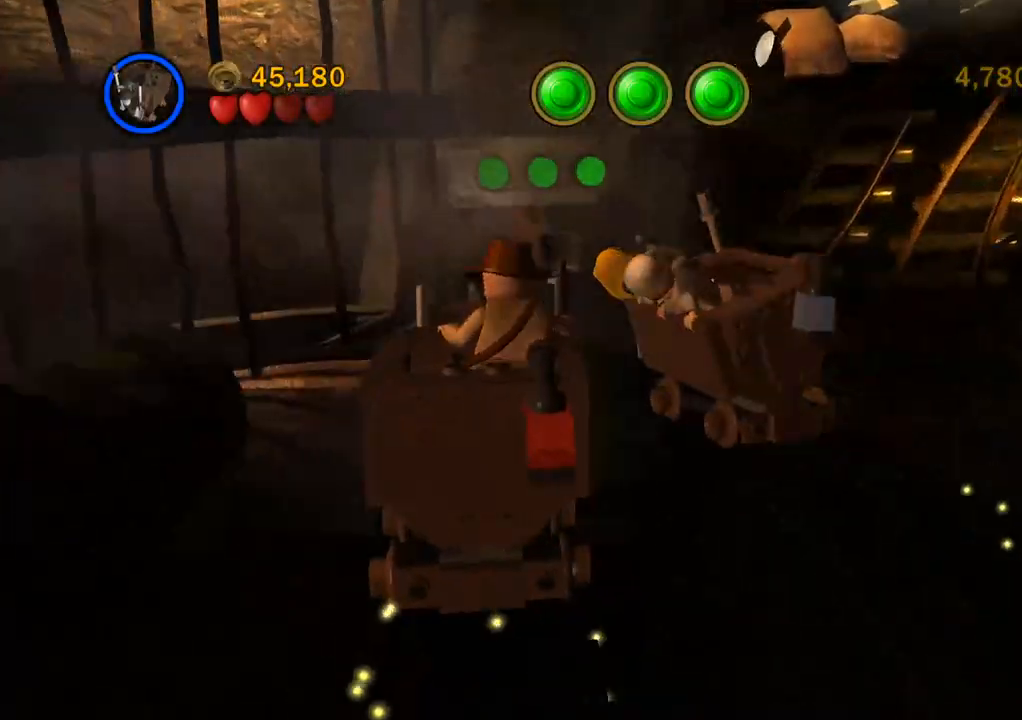
{"buttons": [], "left_stick": "center", "right_stick": "center", "events": []}
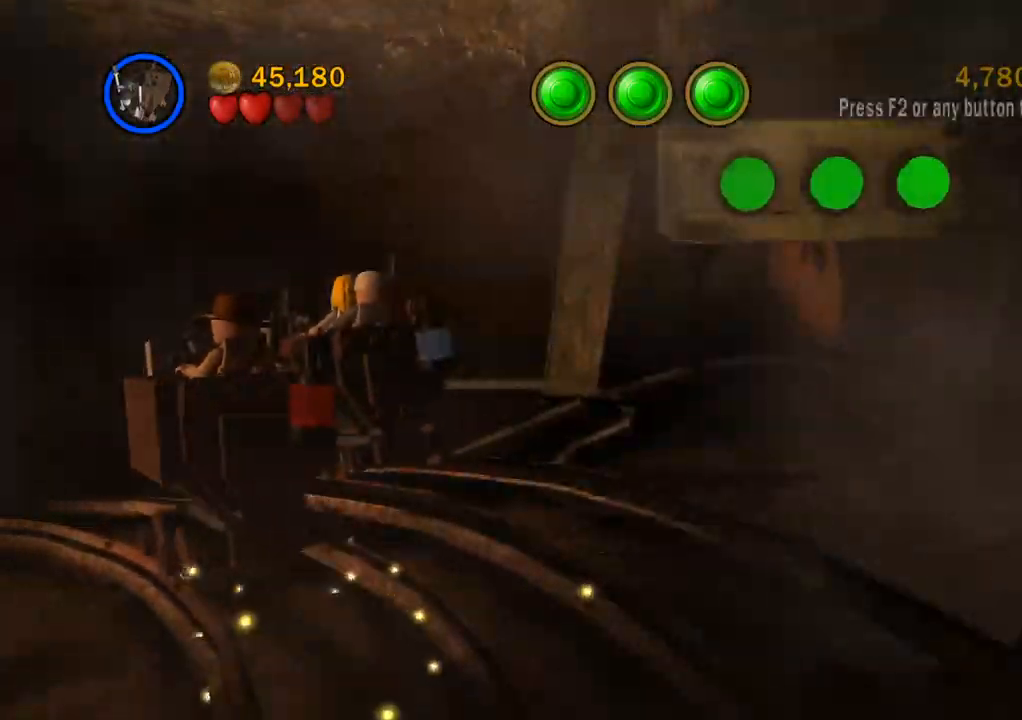
{"buttons": [], "left_stick": "center", "right_stick": "center", "events": []}
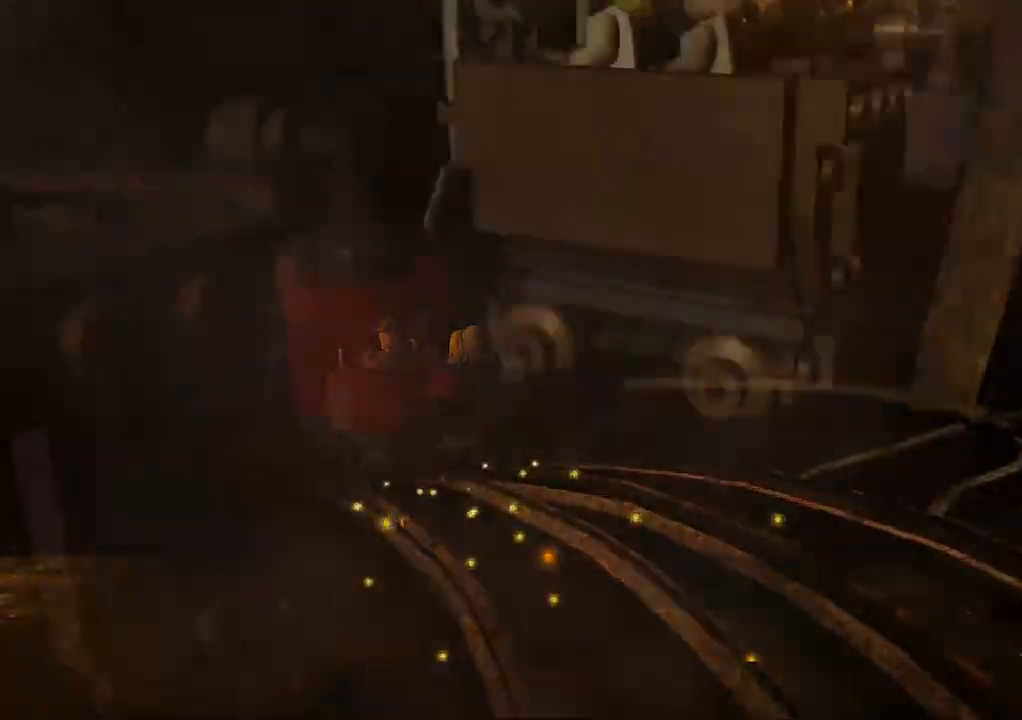
{"buttons": [], "left_stick": "center", "right_stick": "center", "events": []}
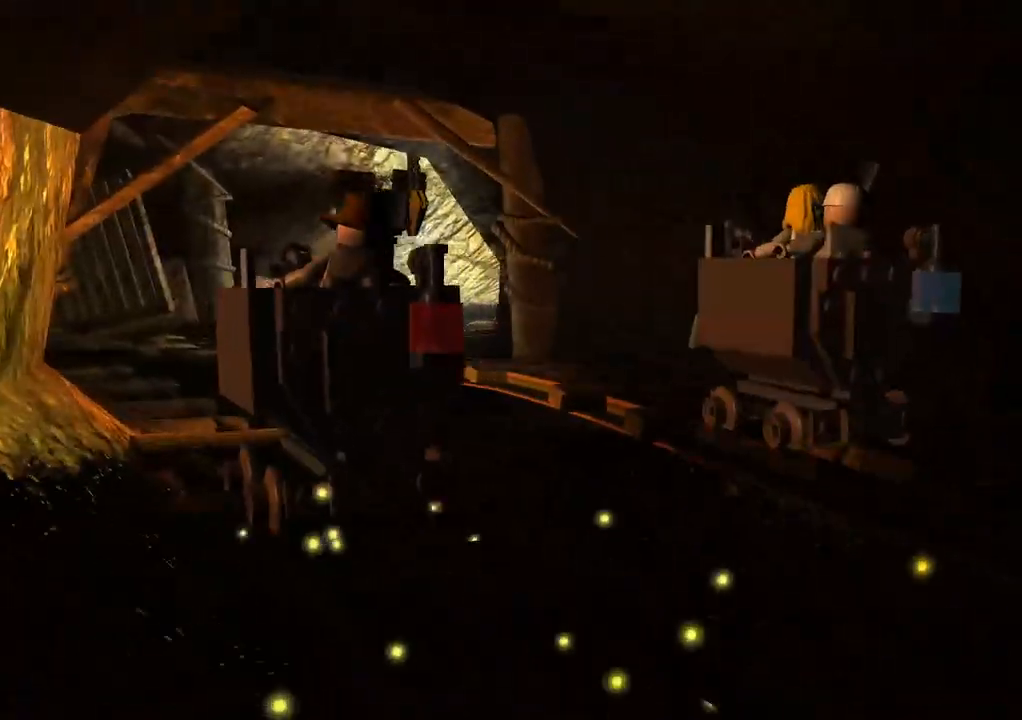
{"buttons": [], "left_stick": "center", "right_stick": "center", "events": []}
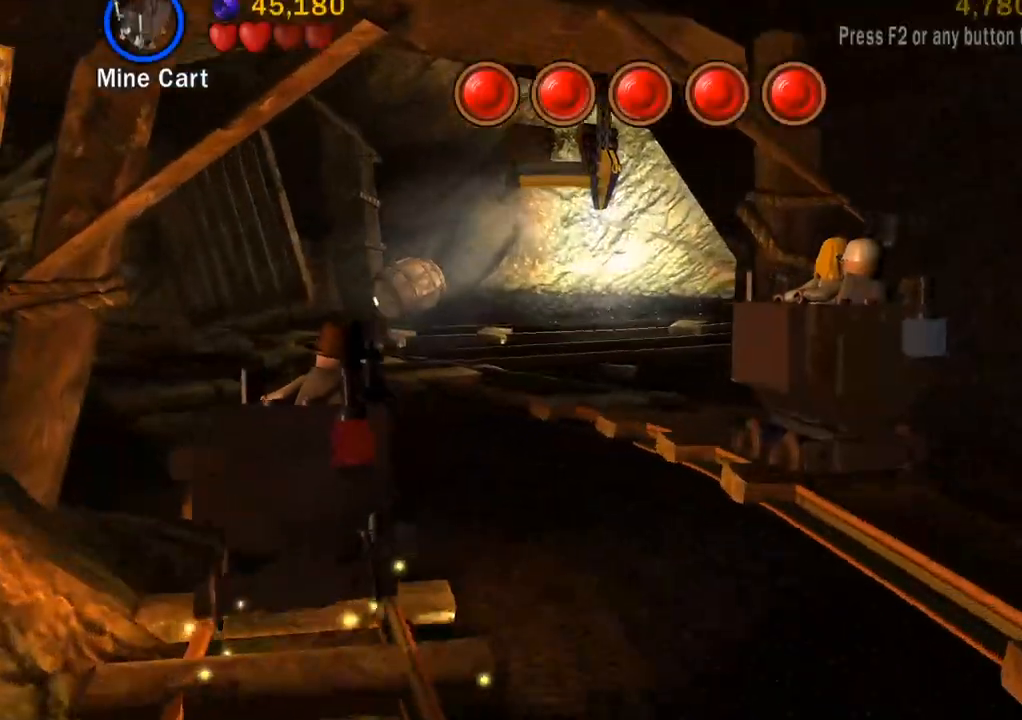
{"buttons": [], "left_stick": "center", "right_stick": "center", "events": []}
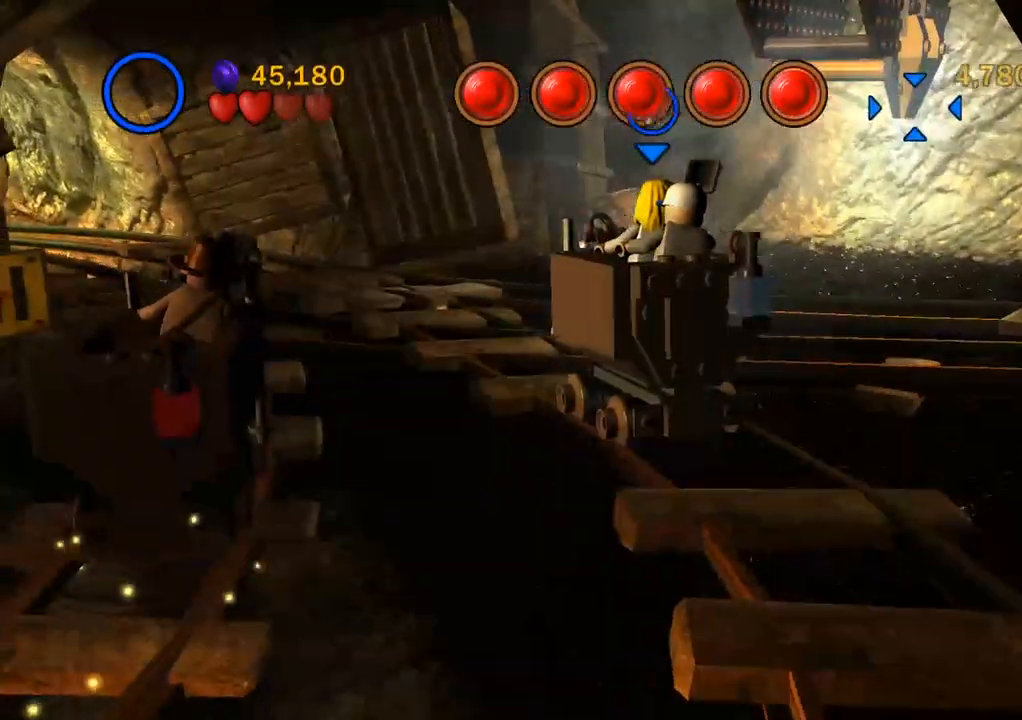
{"buttons": [], "left_stick": "center", "right_stick": "center", "events": []}
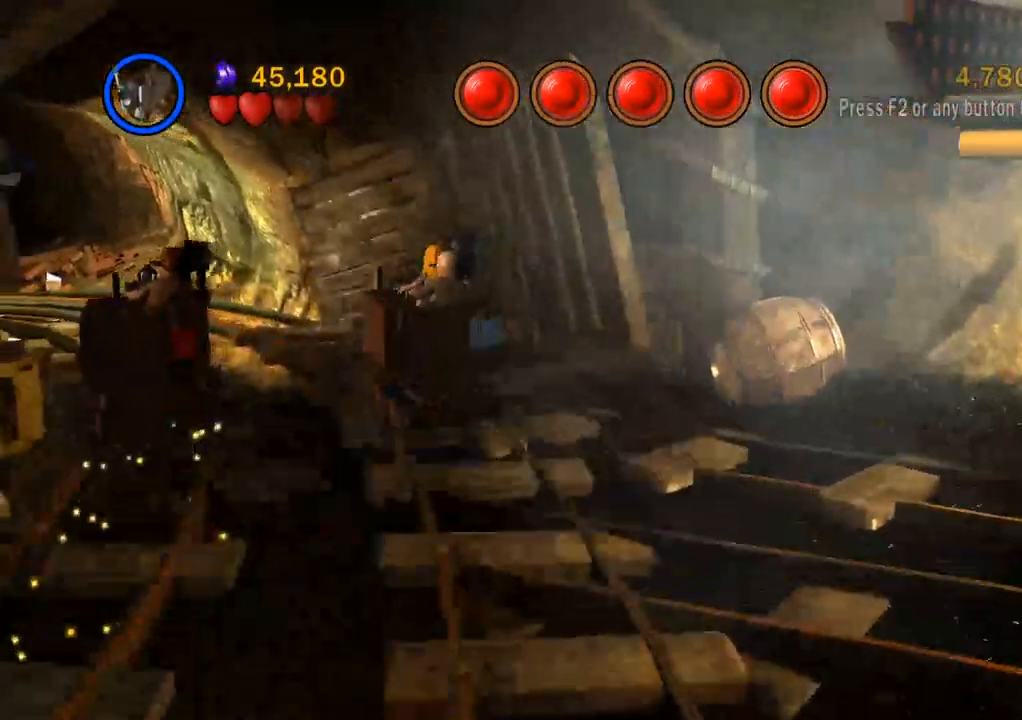
{"buttons": [], "left_stick": "left", "right_stick": "center", "events": [[183, "TRIANGLE", "down"], [200, "left_stick", "left"], [300, "TRIANGLE", "up"]]}
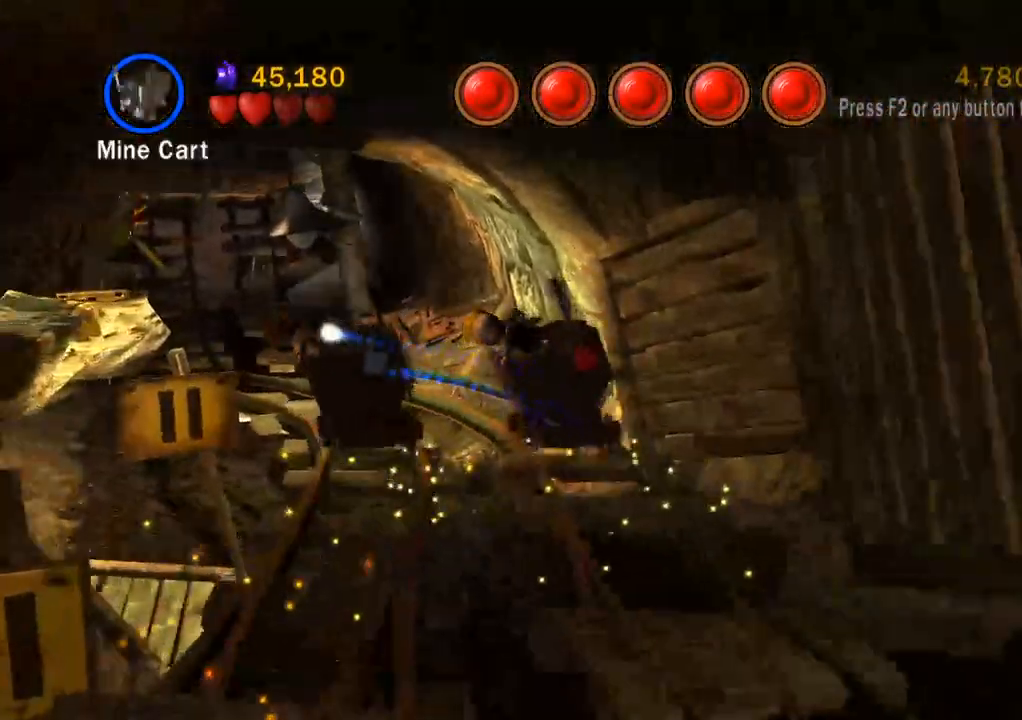
{"buttons": ["SQUARE"], "left_stick": "left", "right_stick": "center", "events": [[83, "SQUARE", "down"], [183, "SQUARE", "up"], [283, "SQUARE", "down"]]}
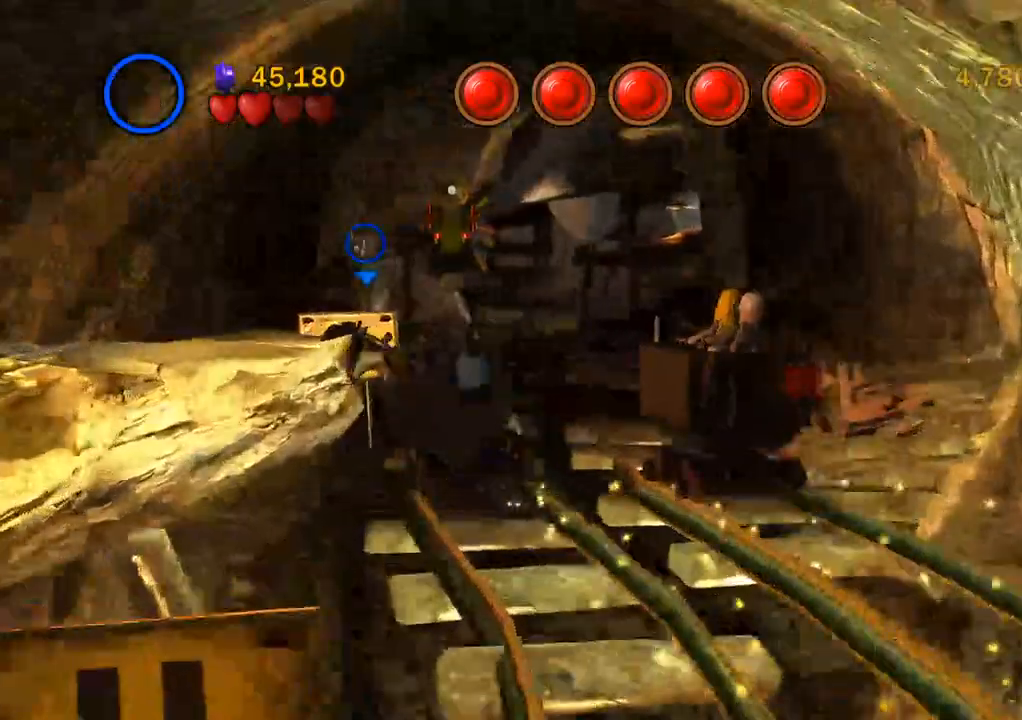
{"buttons": [], "left_stick": "left", "right_stick": "center", "events": [[67, "SQUARE", "up"], [167, "SQUARE", "down"], [267, "SQUARE", "up"], [367, "SQUARE", "down"], [433, "SQUARE", "up"]]}
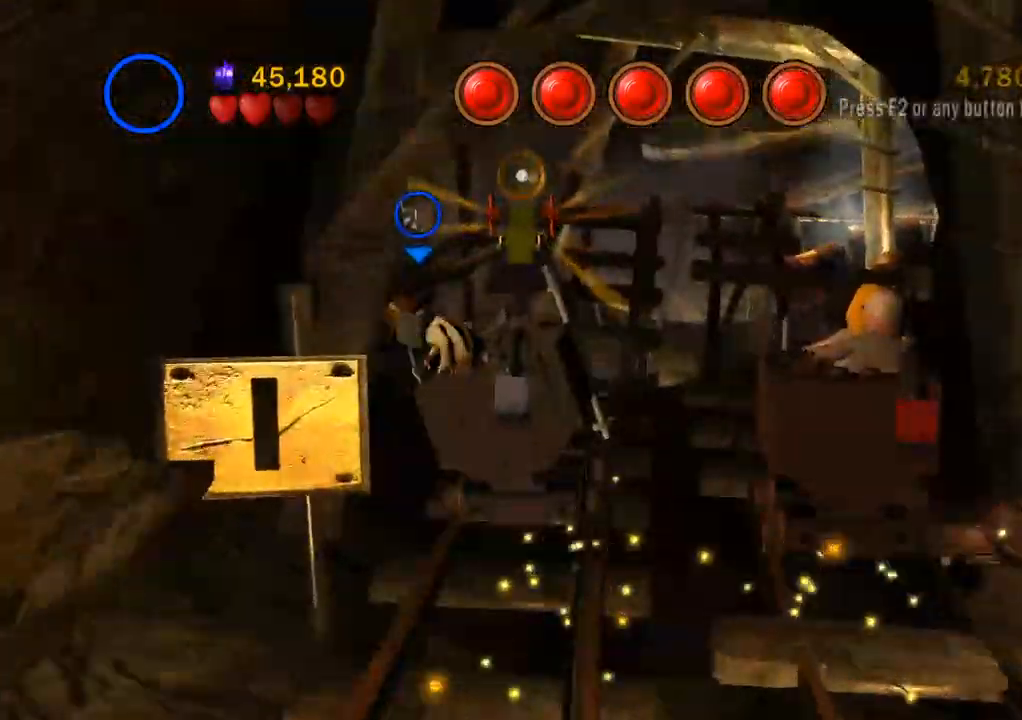
{"buttons": [], "left_stick": "left", "right_stick": "center", "events": [[50, "SQUARE", "down"], [283, "SQUARE", "up"], [367, "SQUARE", "down"], [433, "SQUARE", "up"]]}
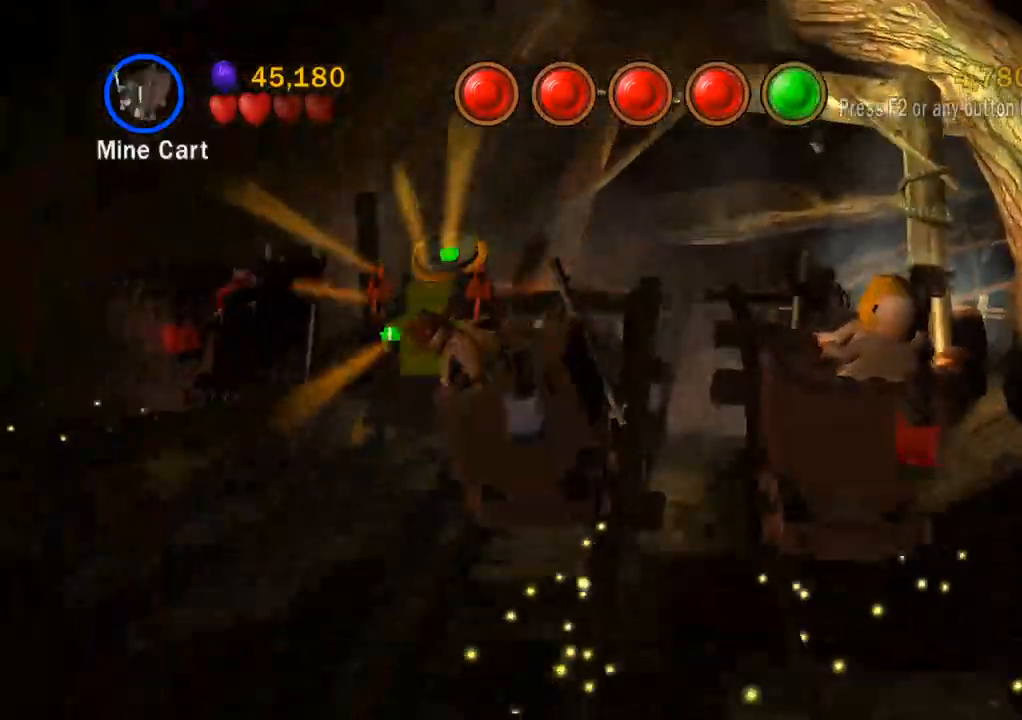
{"buttons": [], "left_stick": "left", "right_stick": "center", "events": [[17, "SQUARE", "down"], [117, "SQUARE", "up"]]}